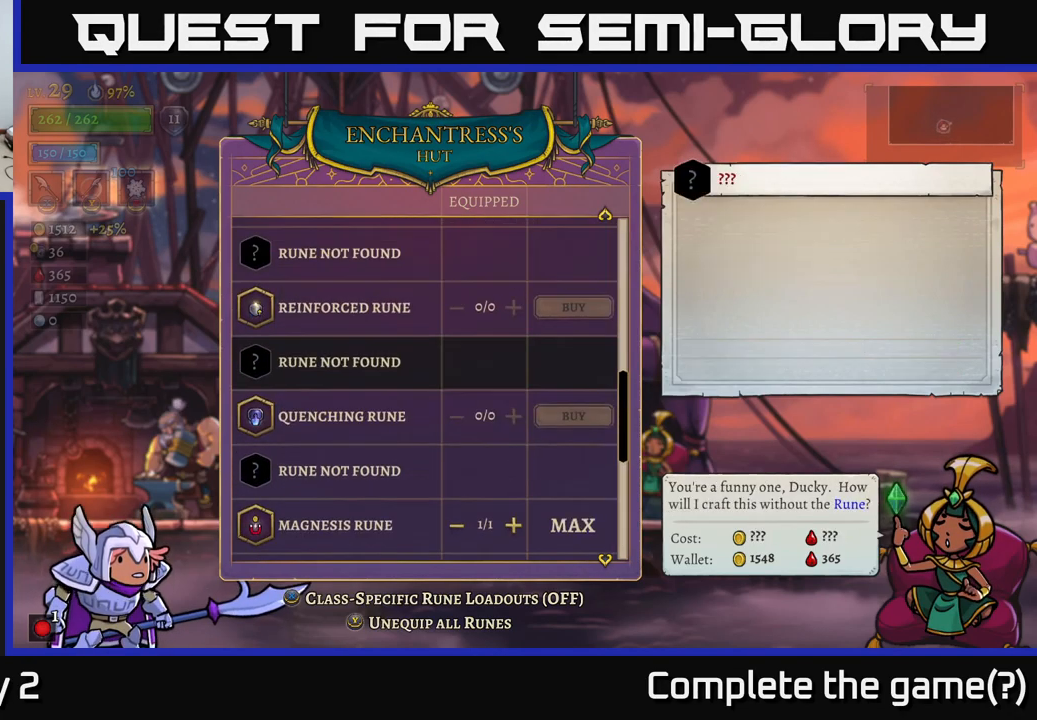
Gameplay with a controller (Xbox layout); each line is a JSON object with the inputs held at the frame after it. "events" lists button and stick changes between this image and that frame as [ms after this image, input, new state], when the widget could be followed in between.
{"buttons": [], "left_stick": "center", "right_stick": "center", "events": [[217, "B", "down"], [334, "B", "up"]]}
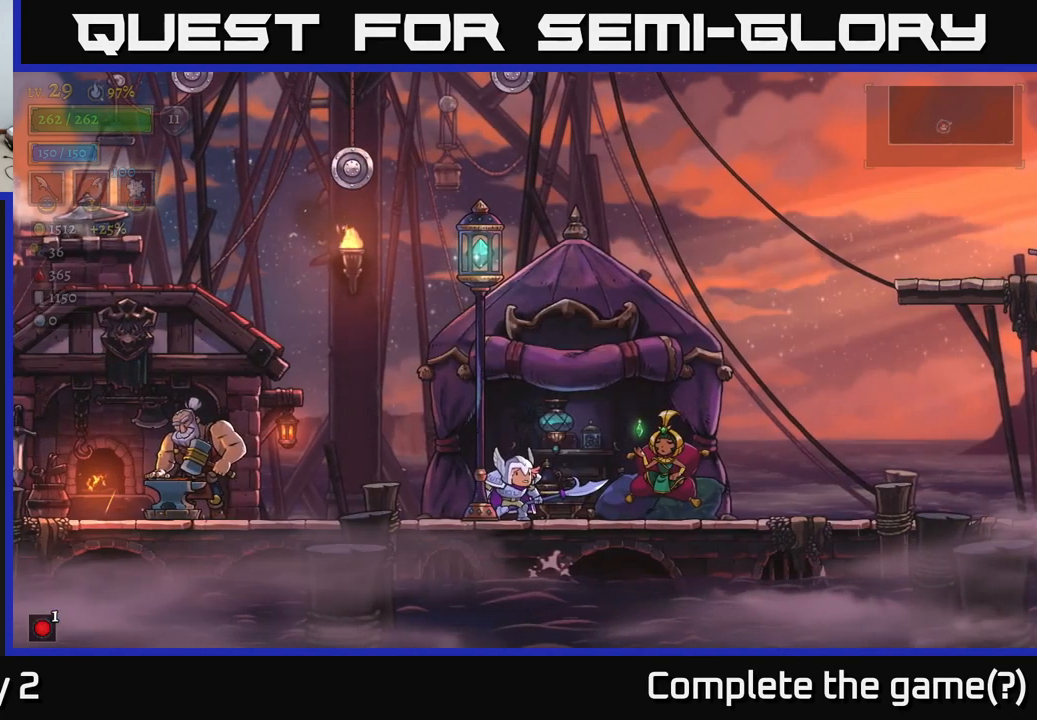
{"buttons": [], "left_stick": "left", "right_stick": "center", "events": [[67, "left_stick", "left"]]}
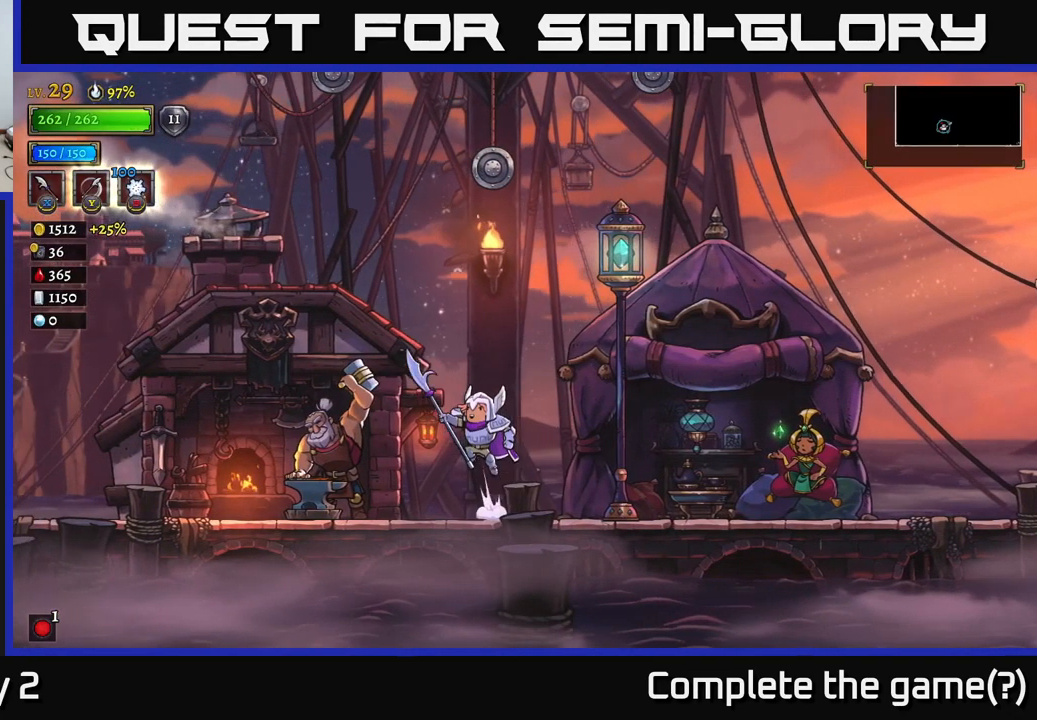
{"buttons": [], "left_stick": "left", "right_stick": "center", "events": [[17, "A", "down"], [100, "A", "up"]]}
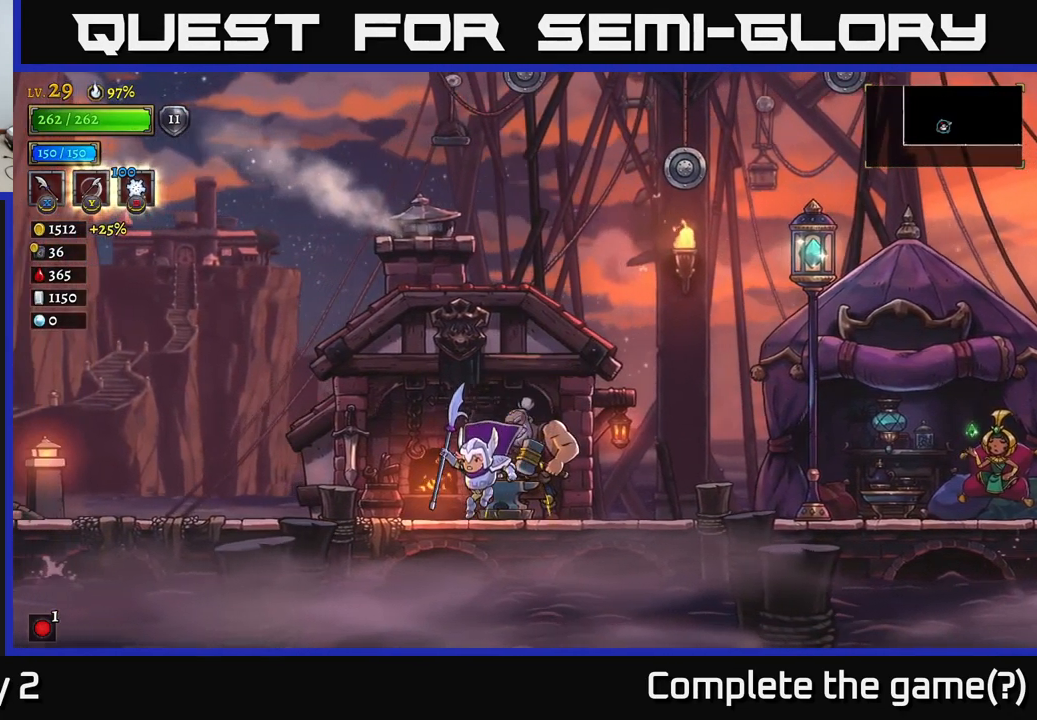
{"buttons": [], "left_stick": "left", "right_stick": "center", "events": [[67, "A", "down"], [167, "A", "up"]]}
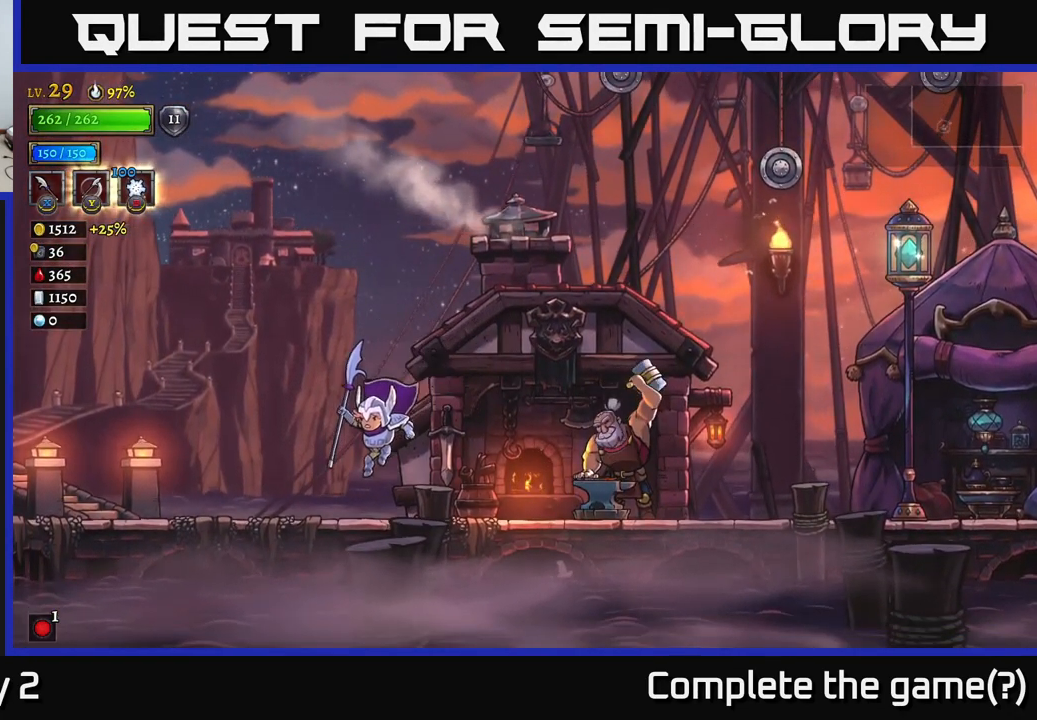
{"buttons": [], "left_stick": "left", "right_stick": "center", "events": [[151, "A", "down"], [234, "A", "up"]]}
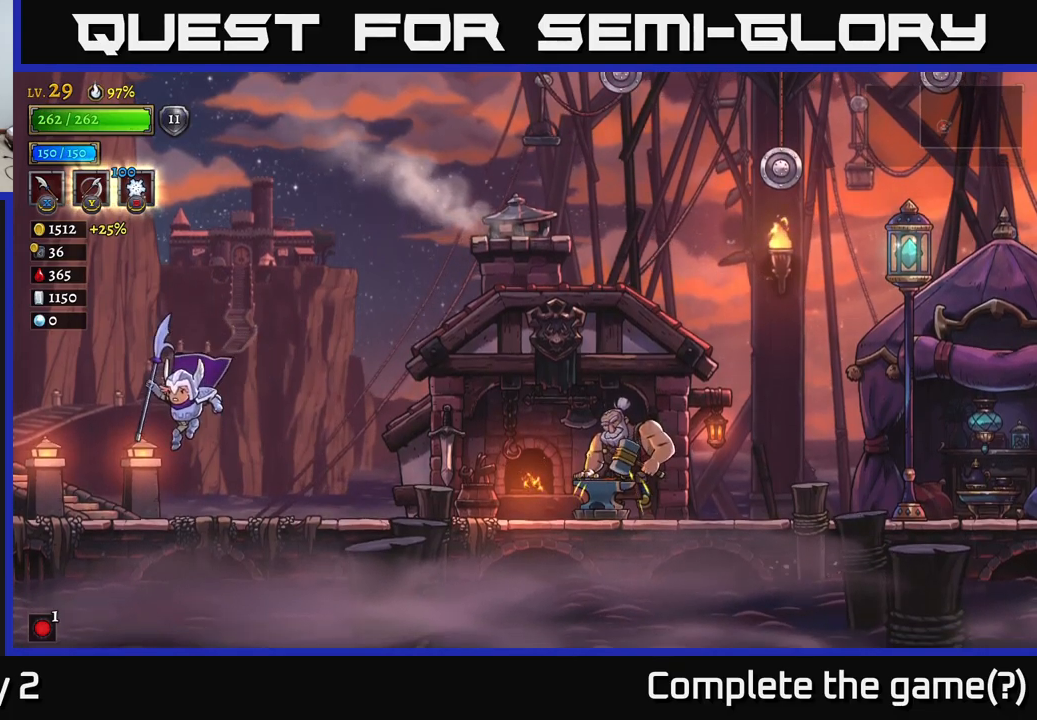
{"buttons": [], "left_stick": "right", "right_stick": "center", "events": [[333, "left_stick", "right"]]}
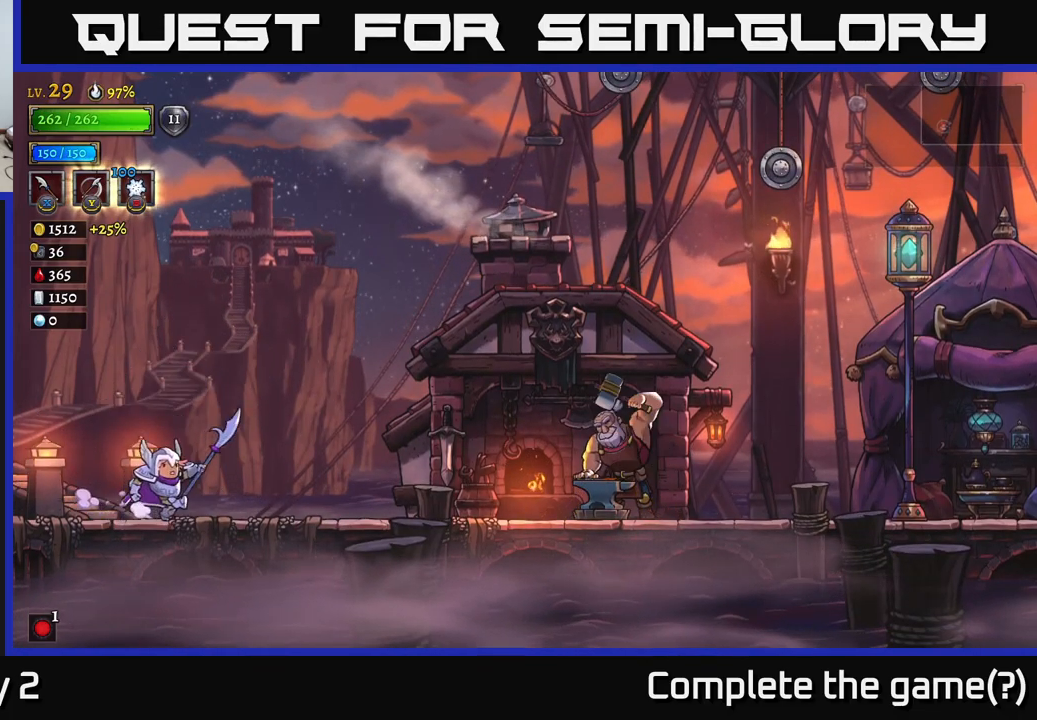
{"buttons": [], "left_stick": "left", "right_stick": "center", "events": [[183, "left_stick", "left"]]}
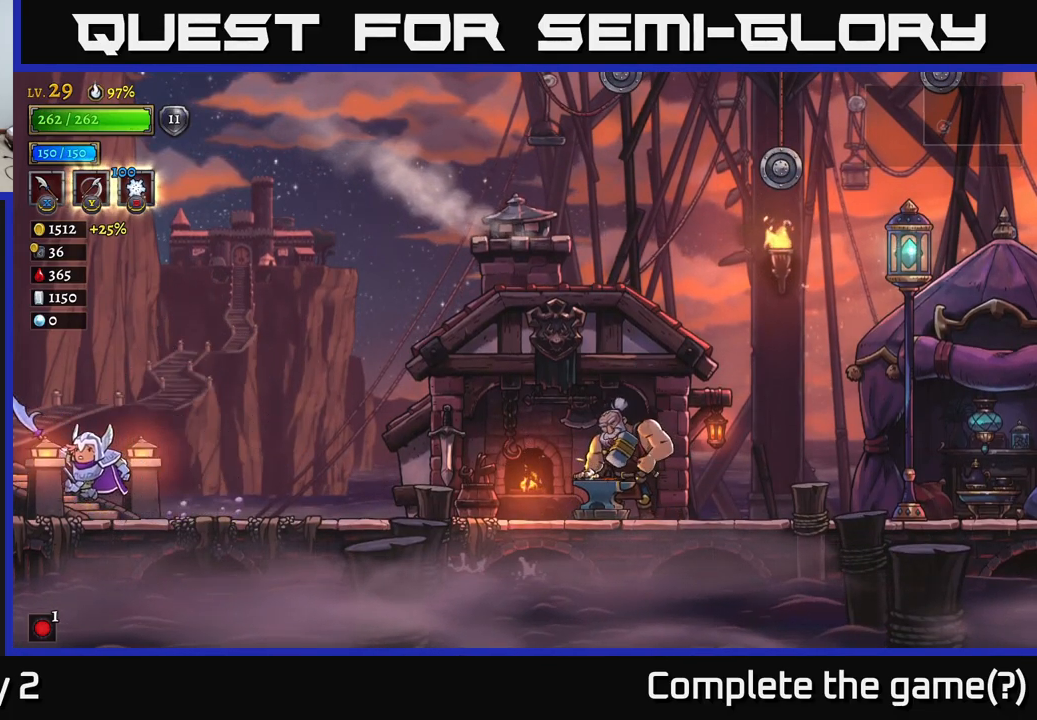
{"buttons": [], "left_stick": "left", "right_stick": "center", "events": []}
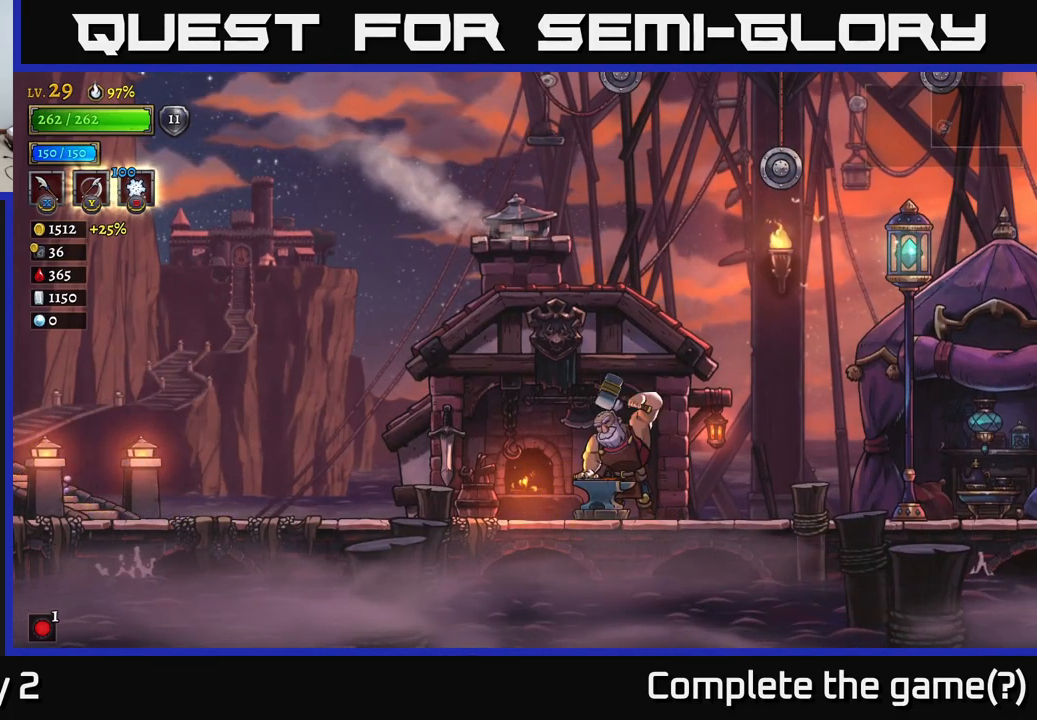
{"buttons": [], "left_stick": "center", "right_stick": "center", "events": [[400, "left_stick", "center"]]}
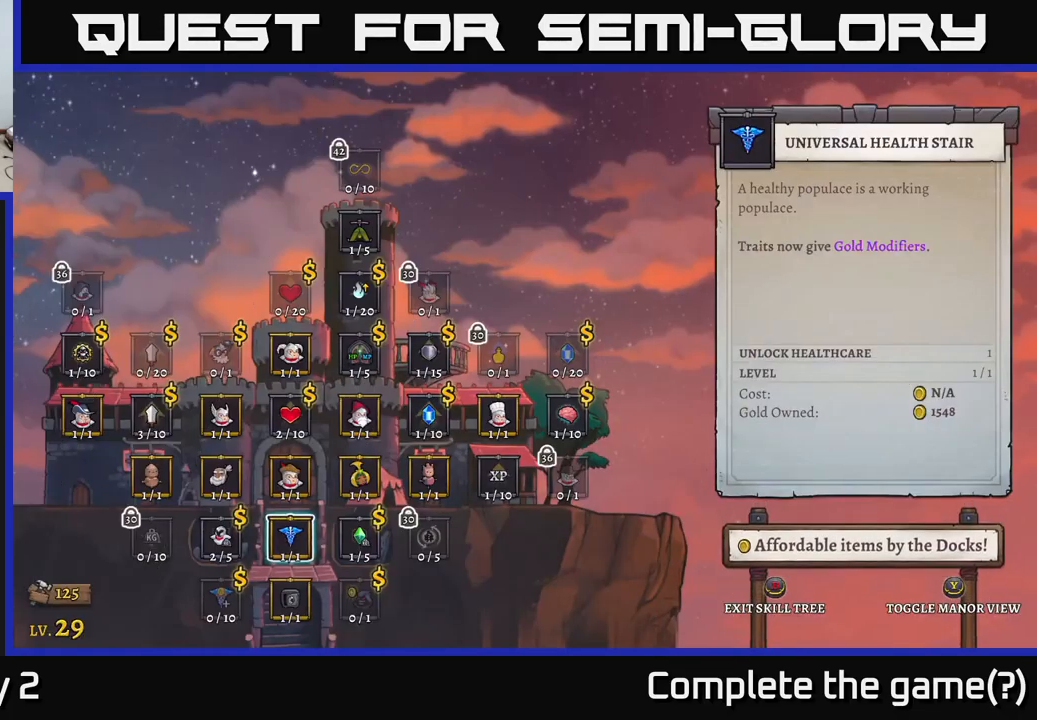
{"buttons": [], "left_stick": "center", "right_stick": "center", "events": [[100, "left_stick", "left"], [333, "left_stick", "center"]]}
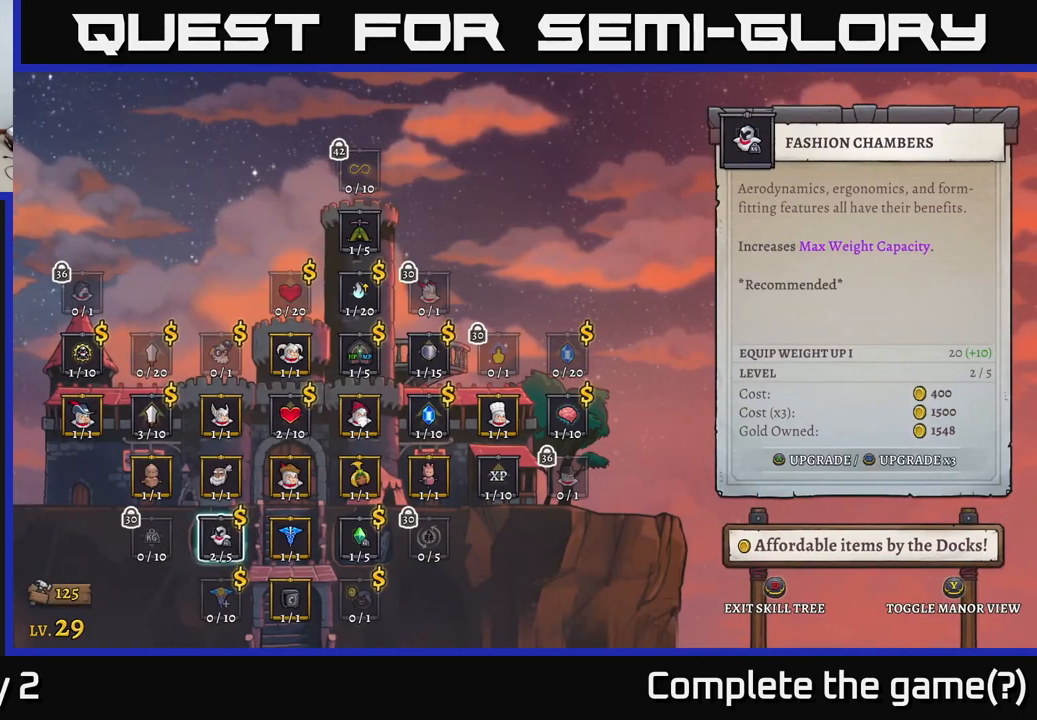
{"buttons": [], "left_stick": "center", "right_stick": "center", "events": []}
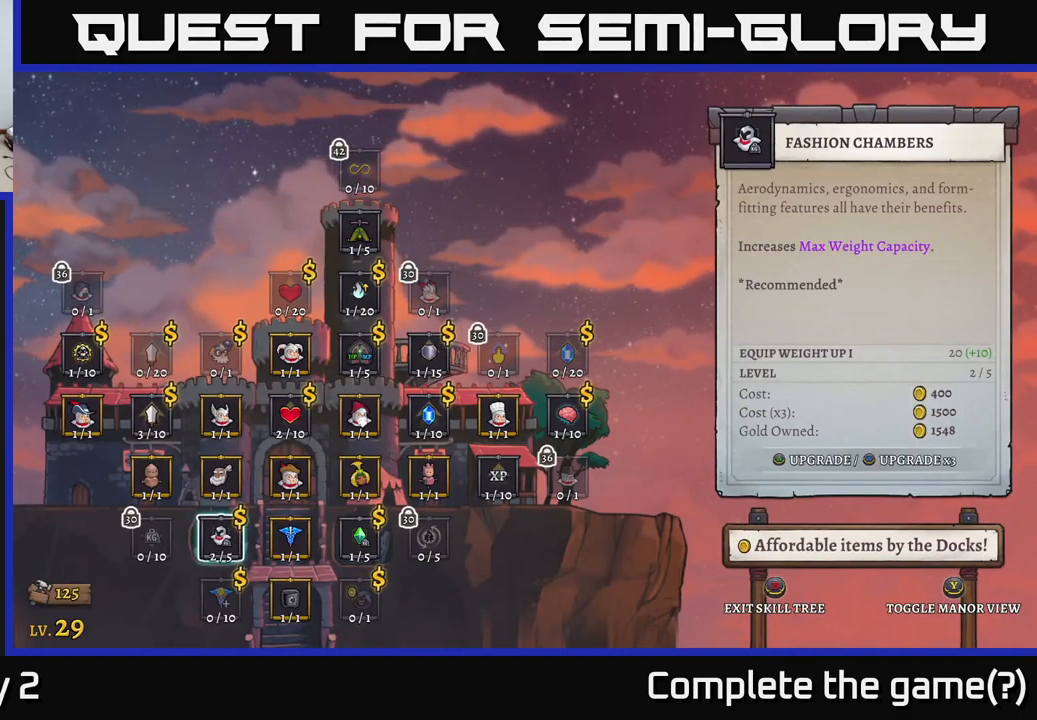
{"buttons": [], "left_stick": "center", "right_stick": "center", "events": [[300, "left_stick", "right"], [450, "left_stick", "center"]]}
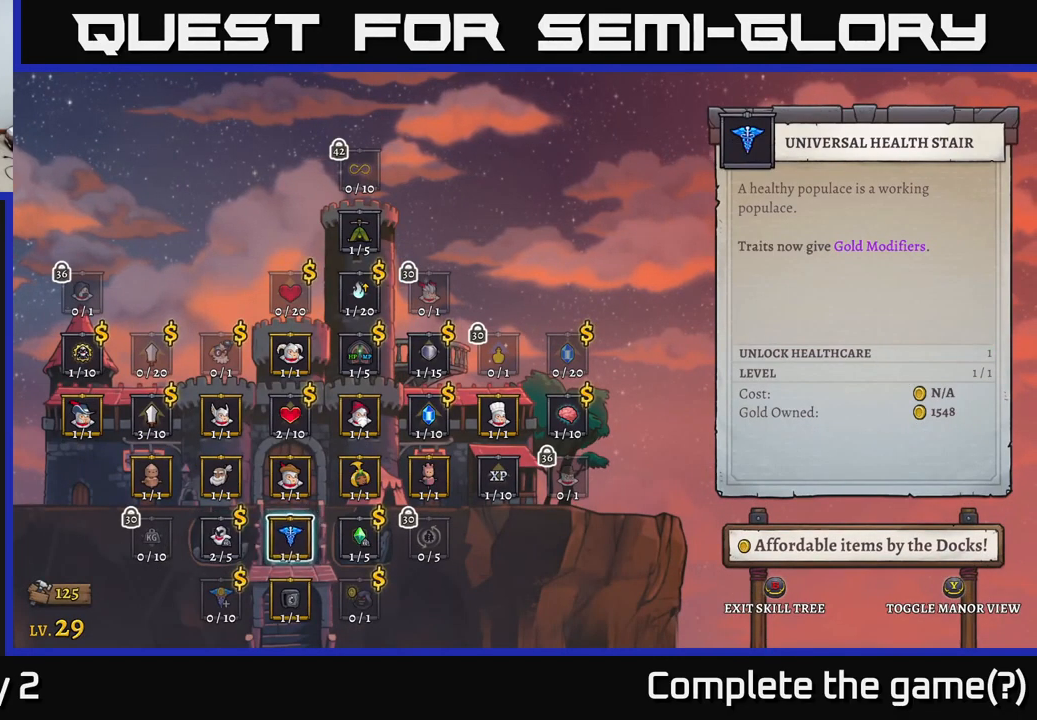
{"buttons": [], "left_stick": "center", "right_stick": "center", "events": [[66, "left_stick", "right"], [233, "left_stick", "center"]]}
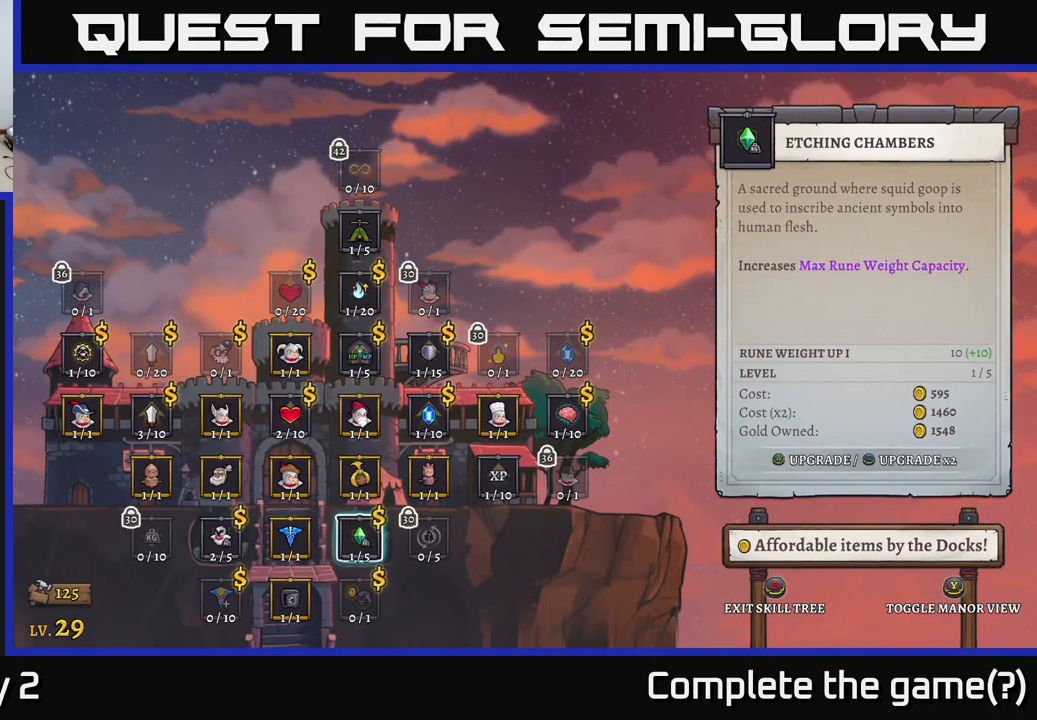
{"buttons": [], "left_stick": "center", "right_stick": "center", "events": [[300, "left_stick", "up"], [500, "left_stick", "center"]]}
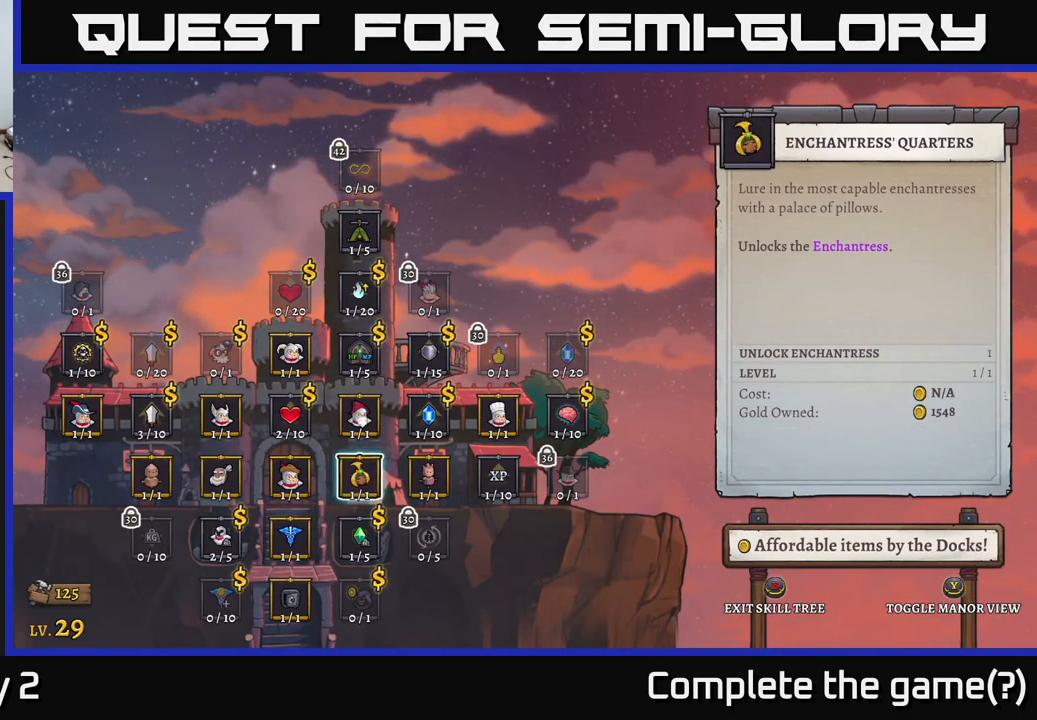
{"buttons": [], "left_stick": "center", "right_stick": "center", "events": [[83, "left_stick", "down"], [267, "left_stick", "center"]]}
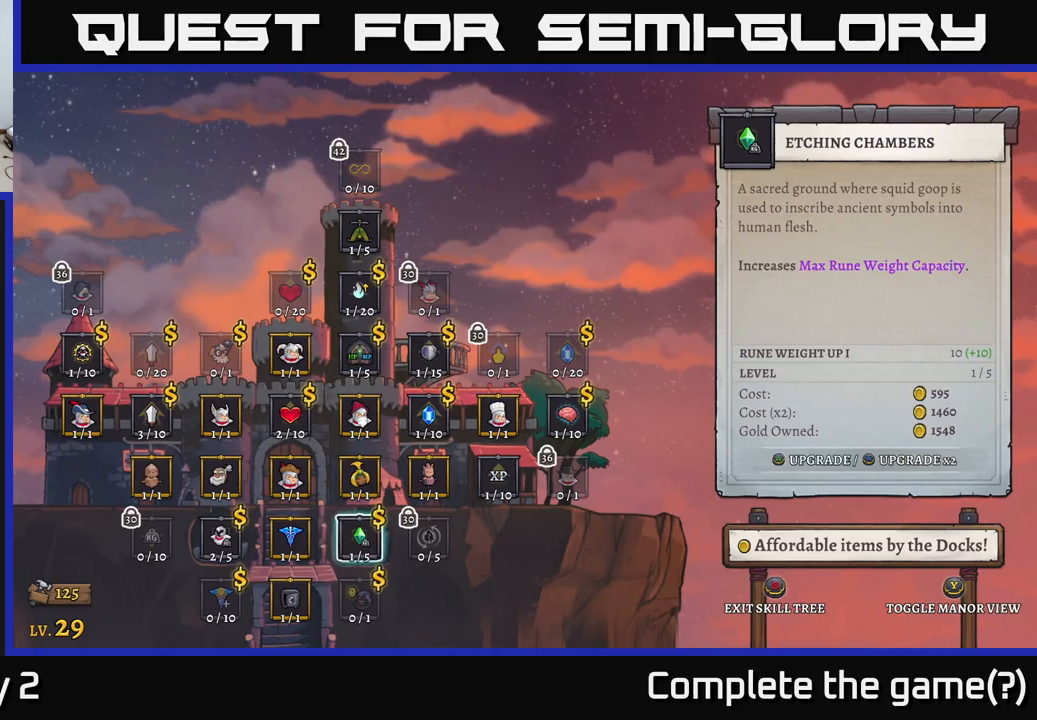
{"buttons": [], "left_stick": "center", "right_stick": "center", "events": []}
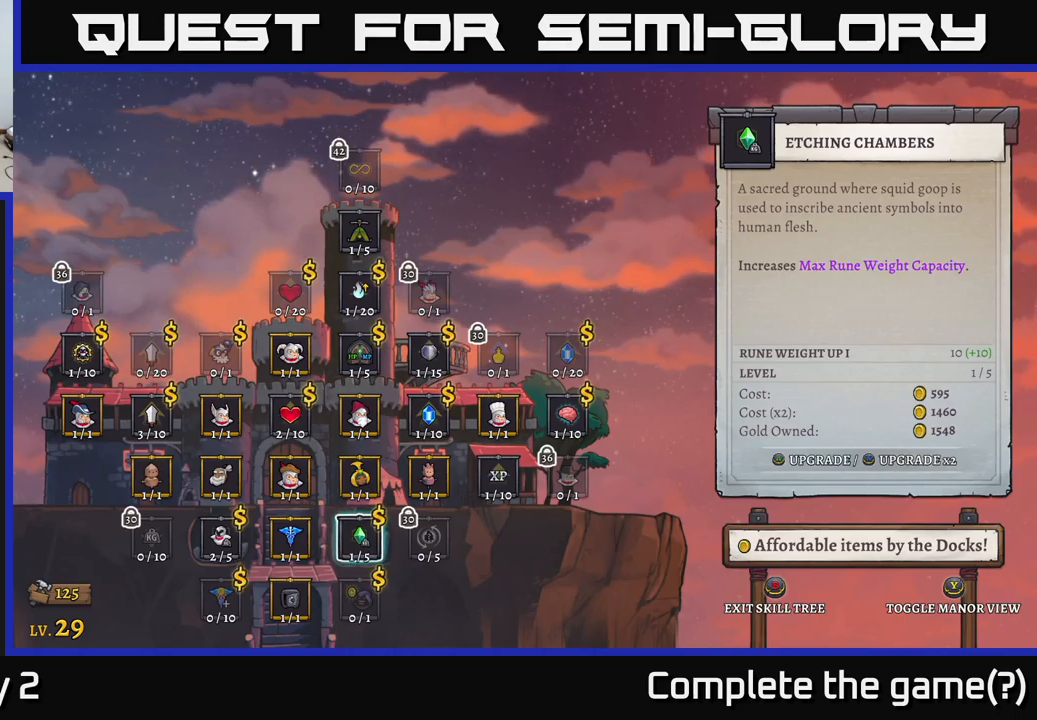
{"buttons": [], "left_stick": "center", "right_stick": "center", "events": []}
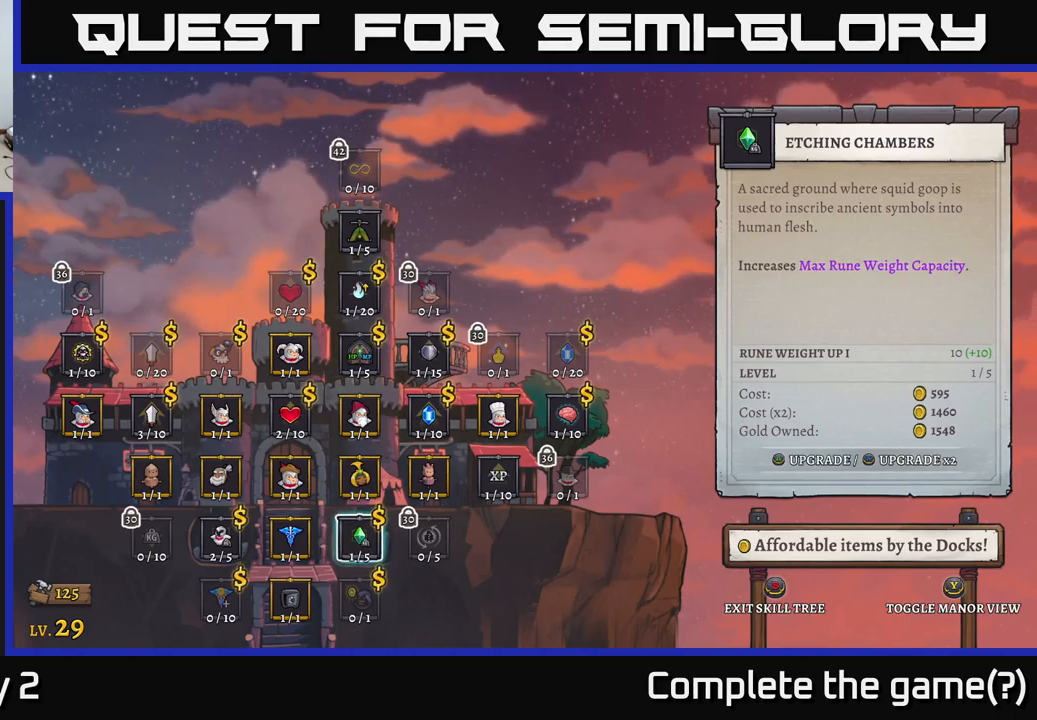
{"buttons": [], "left_stick": "center", "right_stick": "center", "events": []}
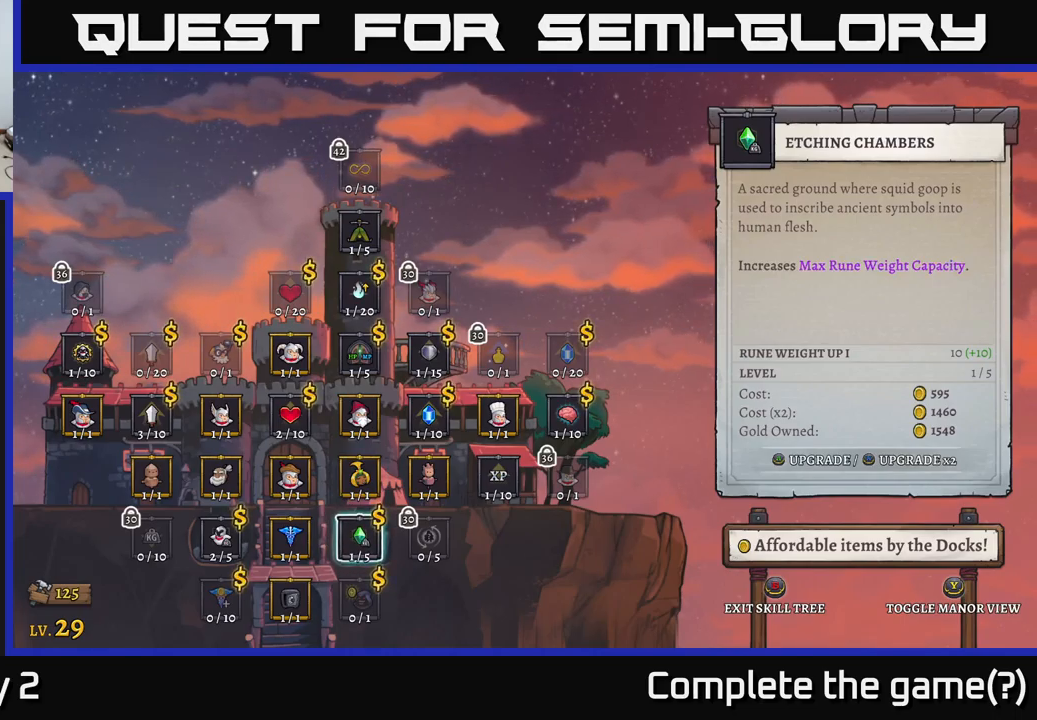
{"buttons": [], "left_stick": "center", "right_stick": "center", "events": []}
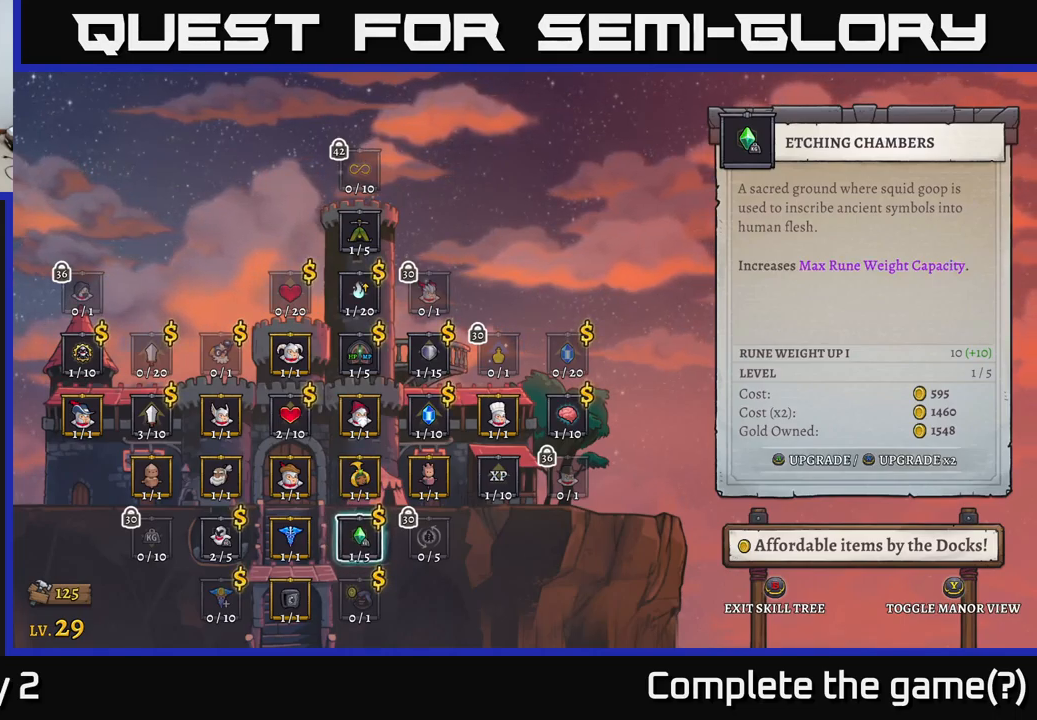
{"buttons": [], "left_stick": "center", "right_stick": "center", "events": []}
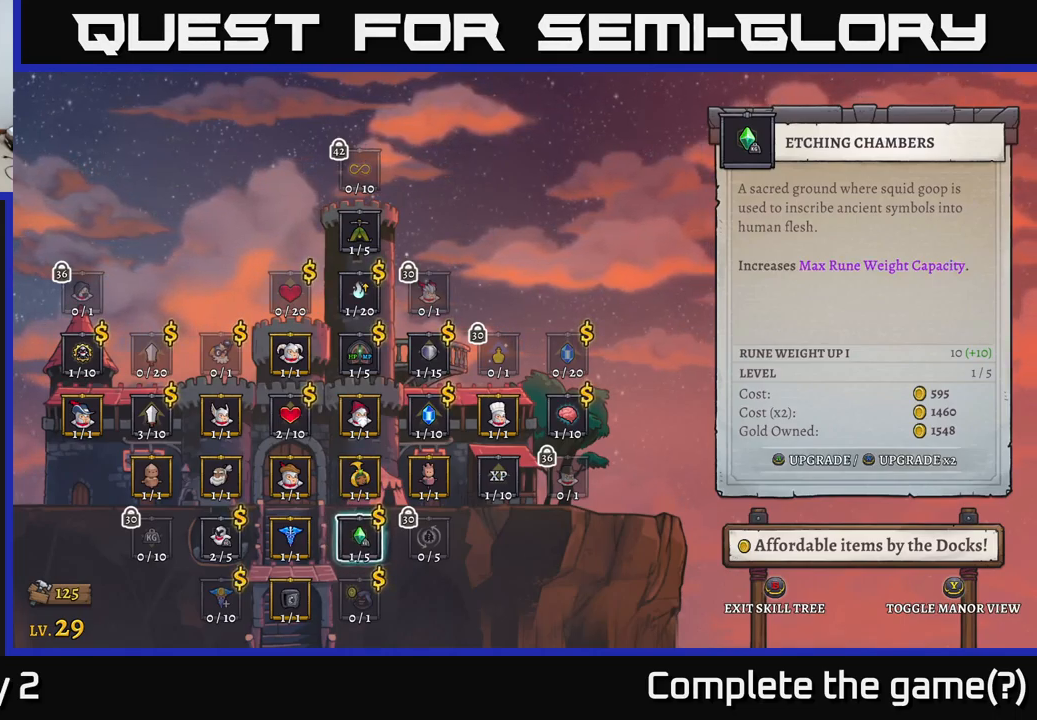
{"buttons": [], "left_stick": "center", "right_stick": "center", "events": []}
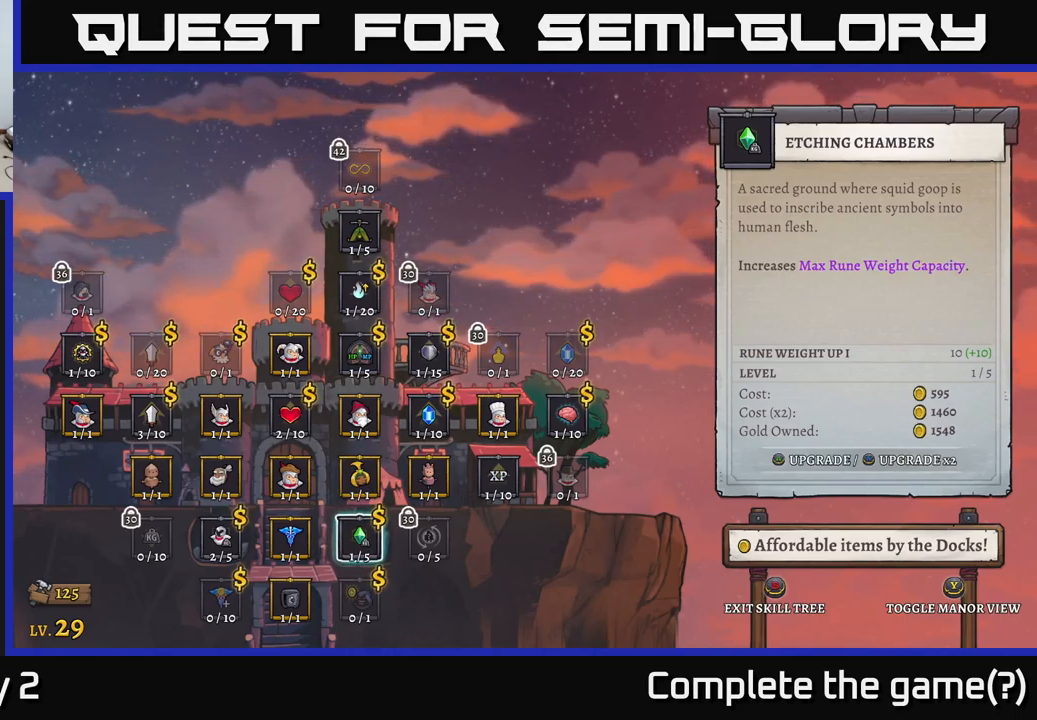
{"buttons": [], "left_stick": "center", "right_stick": "center", "events": []}
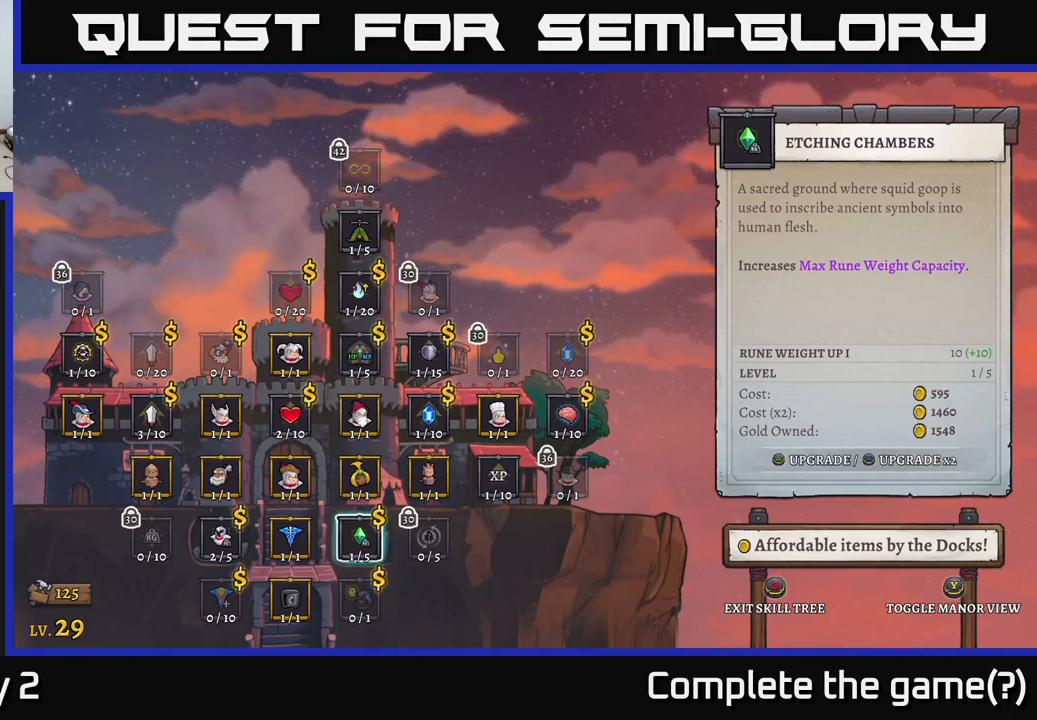
{"buttons": [], "left_stick": "center", "right_stick": "center", "events": []}
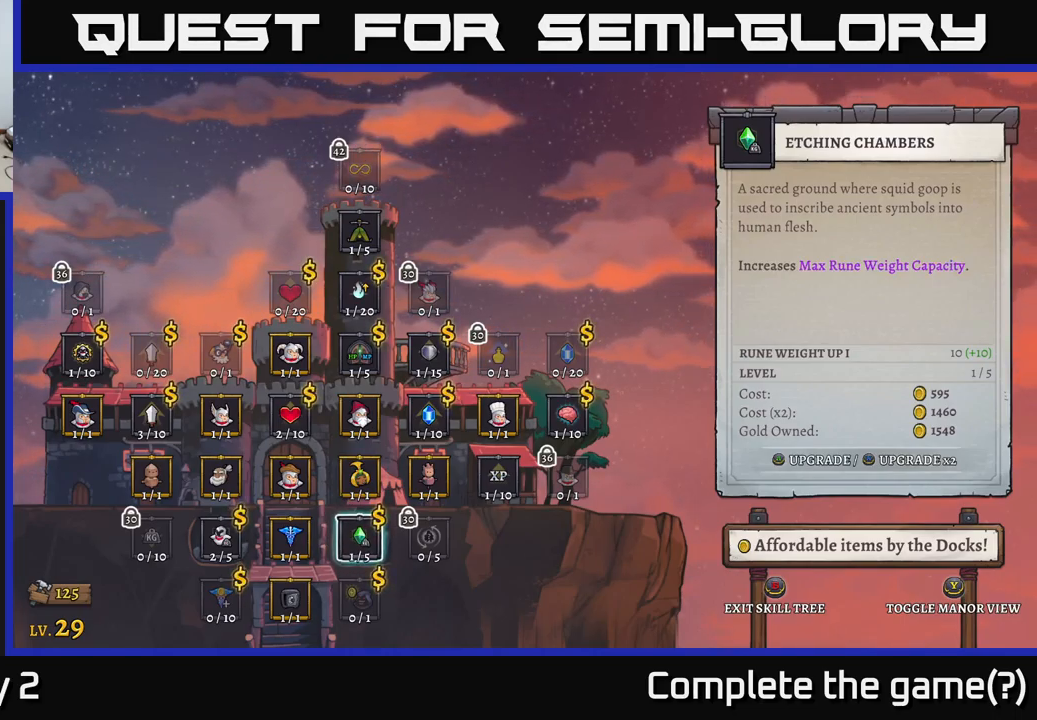
{"buttons": [], "left_stick": "up", "right_stick": "center", "events": [[467, "left_stick", "up"]]}
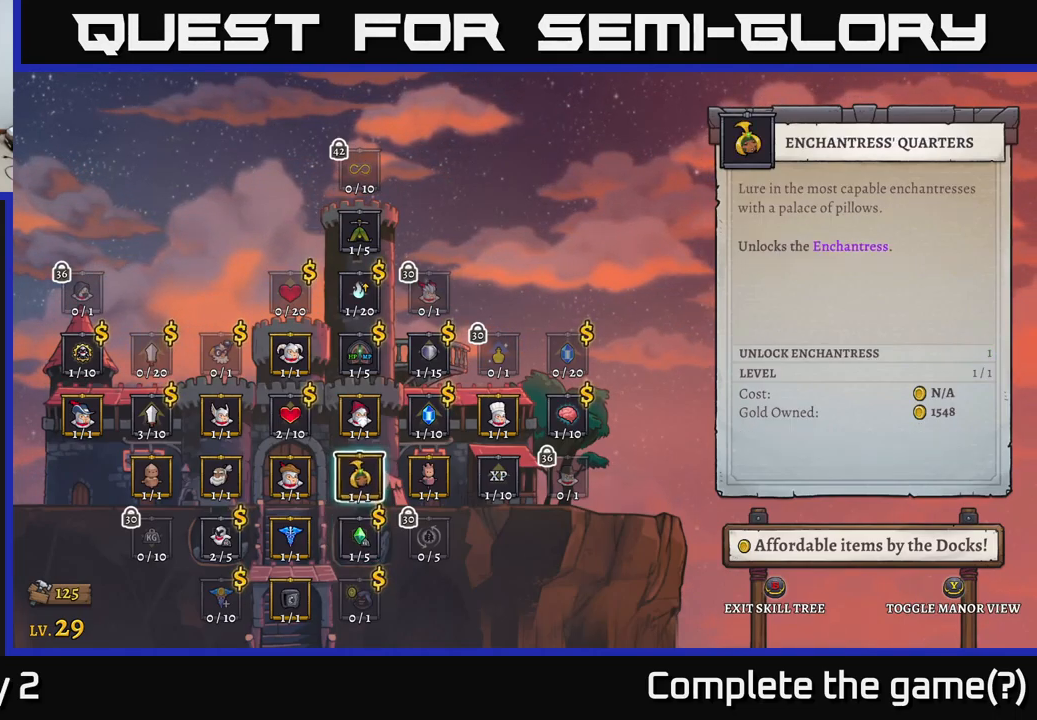
{"buttons": [], "left_stick": "down", "right_stick": "center", "events": [[166, "left_stick", "center"], [416, "left_stick", "down"]]}
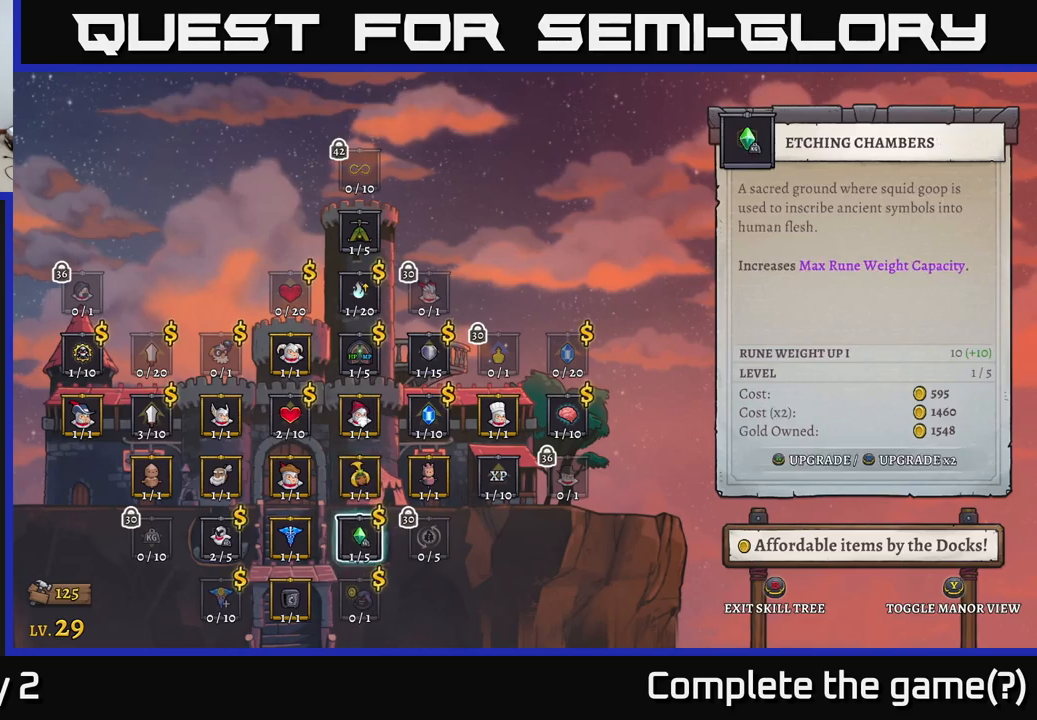
{"buttons": [], "left_stick": "center", "right_stick": "center", "events": [[167, "left_stick", "center"]]}
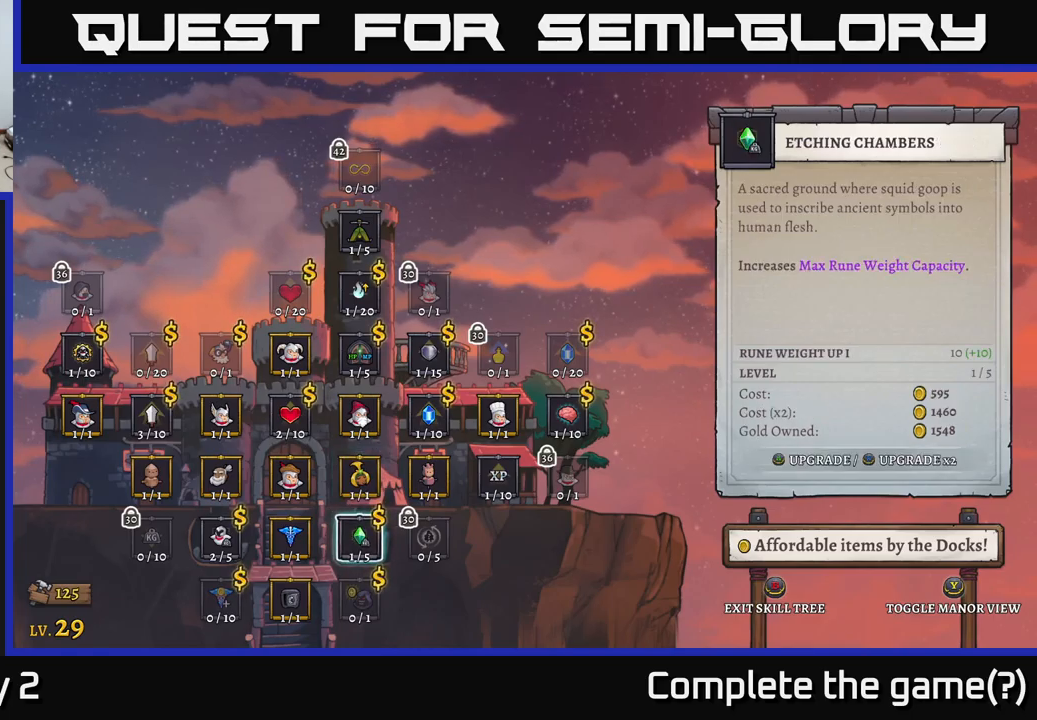
{"buttons": [], "left_stick": "center", "right_stick": "center", "events": []}
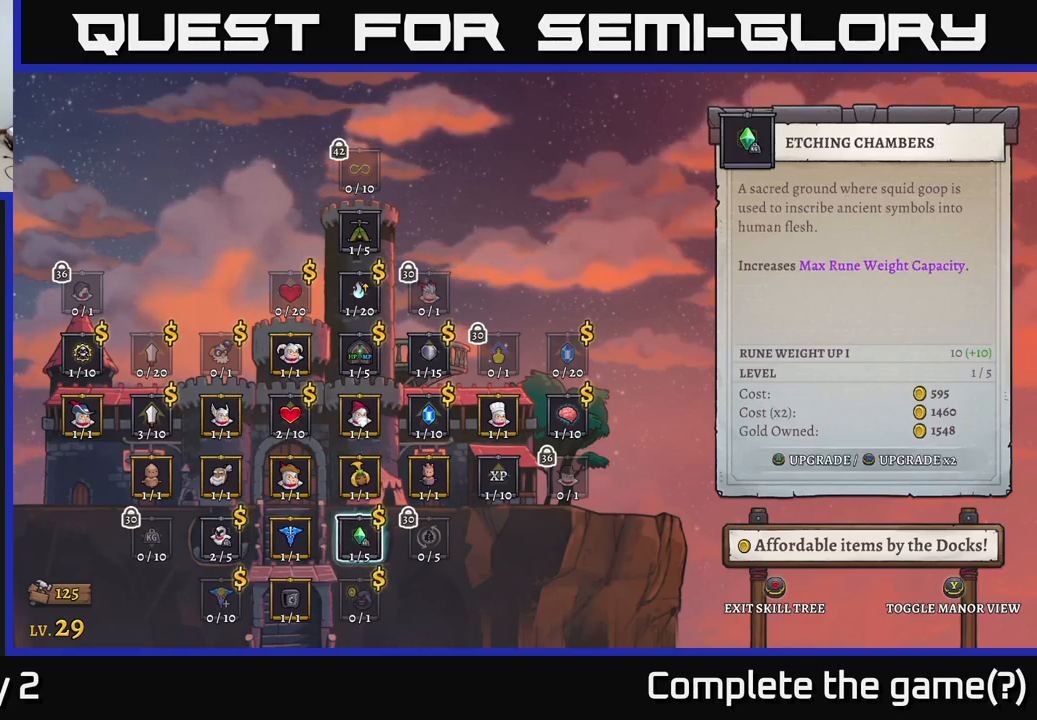
{"buttons": [], "left_stick": "center", "right_stick": "center", "events": [[317, "A", "down"], [400, "A", "up"]]}